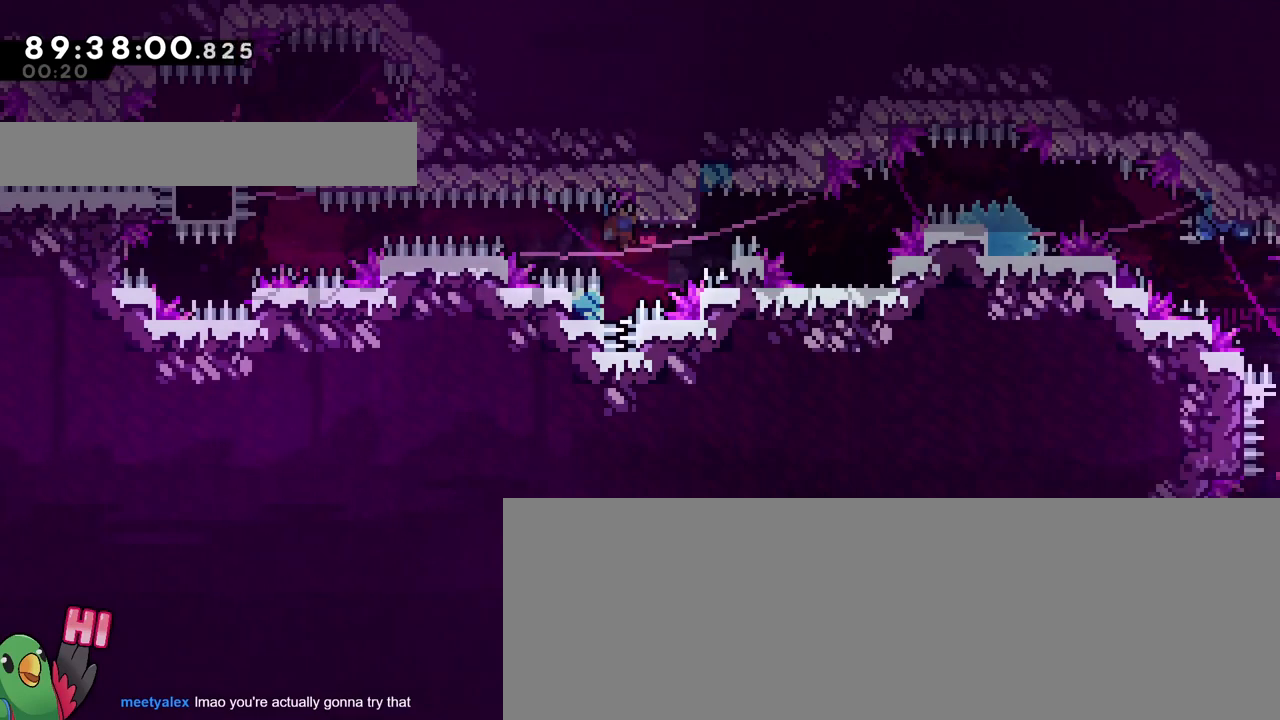
Gameplay with a controller (Nintendo layout); each line is a JSON object with the inputs held at the frame after it. "events" lists button and stick changes between this image and that frame as [ms after this image, input, new state], when the widget could be followed in between. Not read: L1 L3 R1 R3.
{"buttons": ["B"], "left_stick": "right", "right_stick": "center", "events": [[217, "left_stick", "left"], [417, "left_stick", "right"], [468, "B", "down"]]}
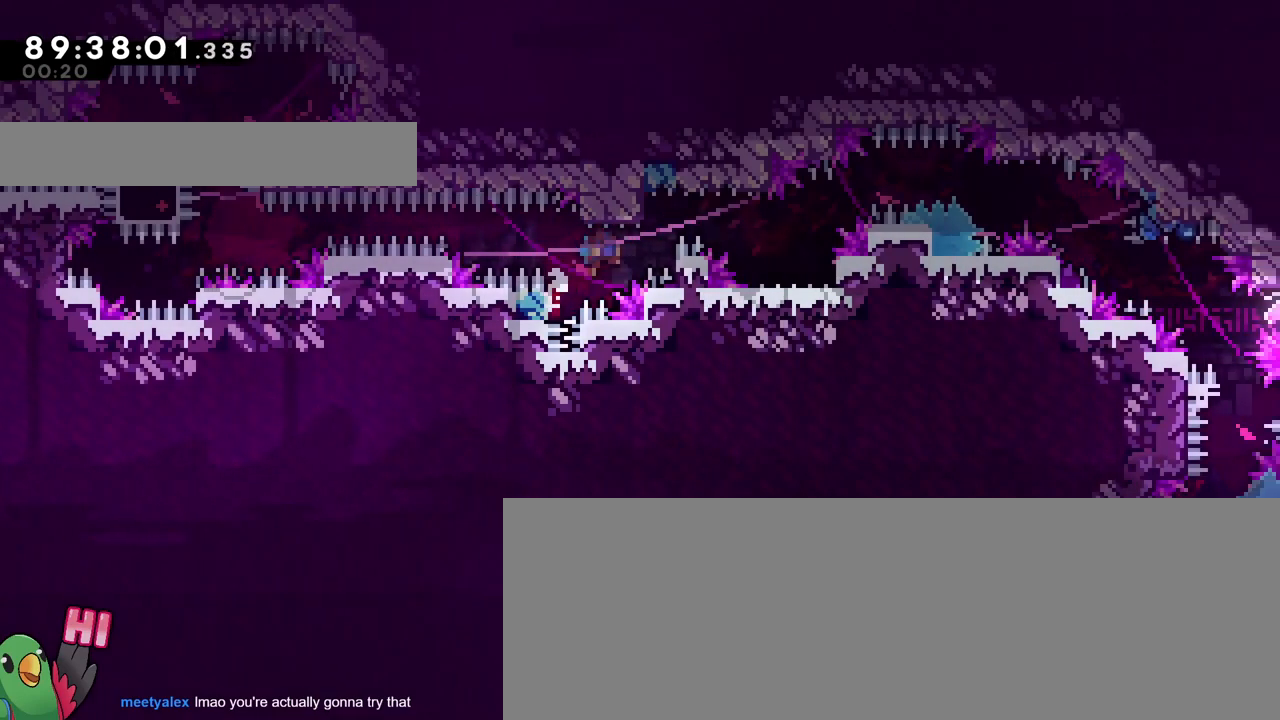
{"buttons": [], "left_stick": "left", "right_stick": "center", "events": [[267, "left_stick", "center"], [284, "B", "up"], [367, "B", "down"], [467, "left_stick", "left"], [500, "B", "up"]]}
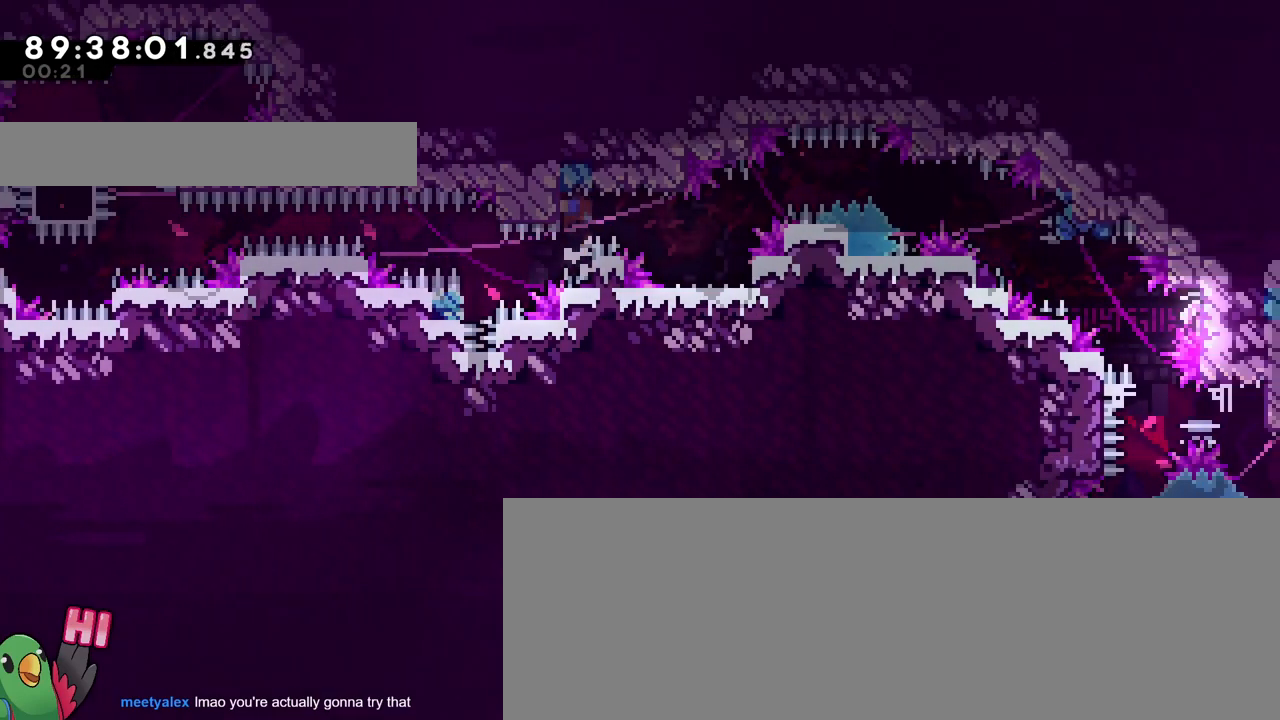
{"buttons": [], "left_stick": "center", "right_stick": "center", "events": [[201, "B", "down"], [367, "B", "up"], [401, "left_stick", "center"]]}
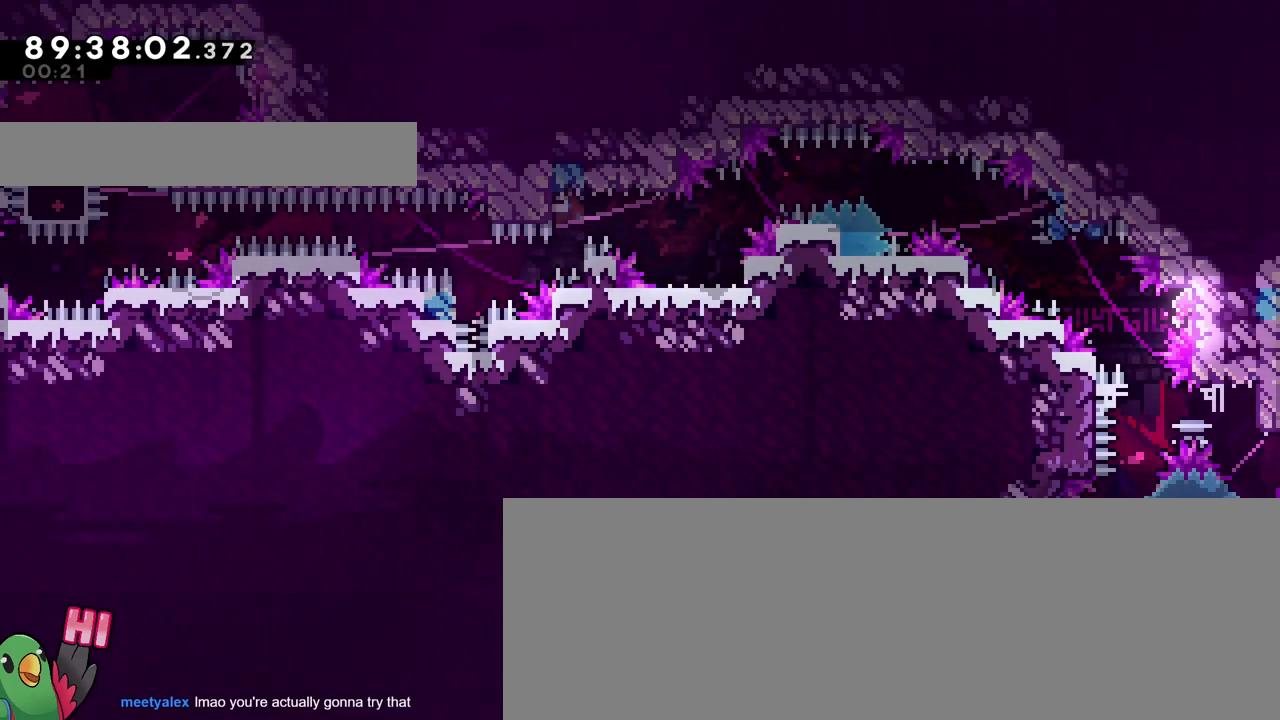
{"buttons": ["B"], "left_stick": "center", "right_stick": "center", "events": [[467, "B", "down"]]}
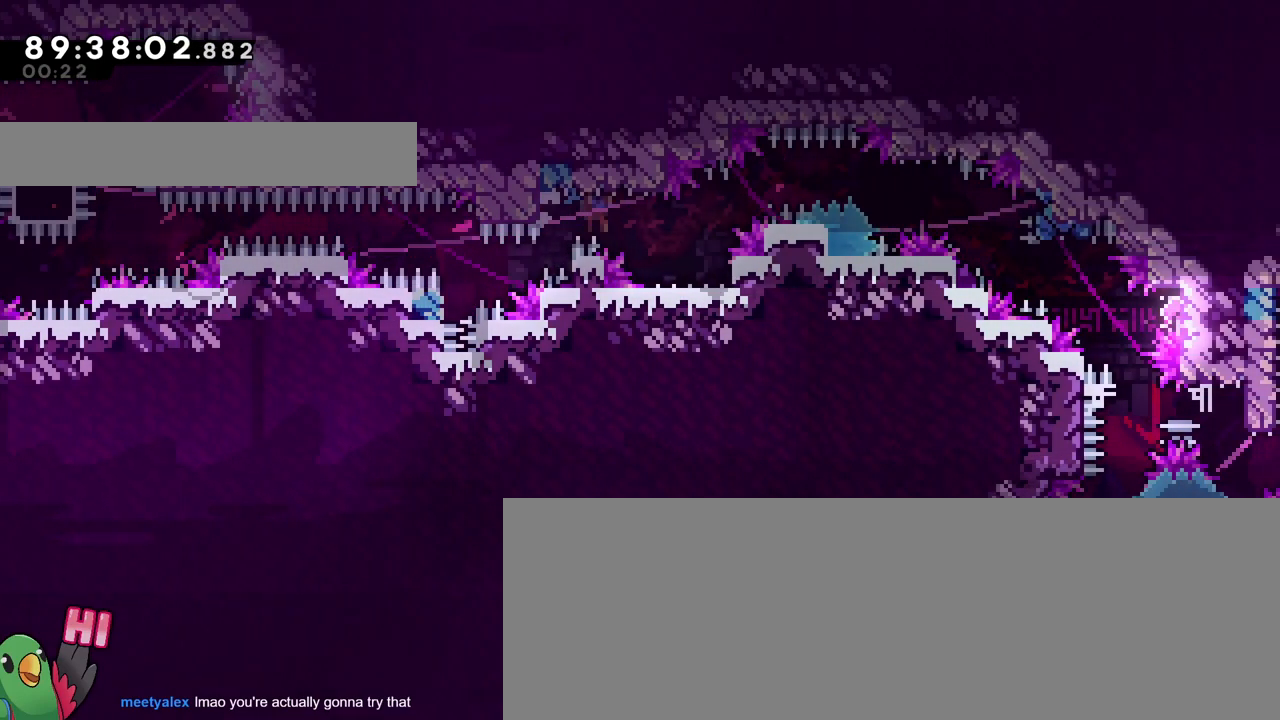
{"buttons": ["B"], "left_stick": "center", "right_stick": "center", "events": []}
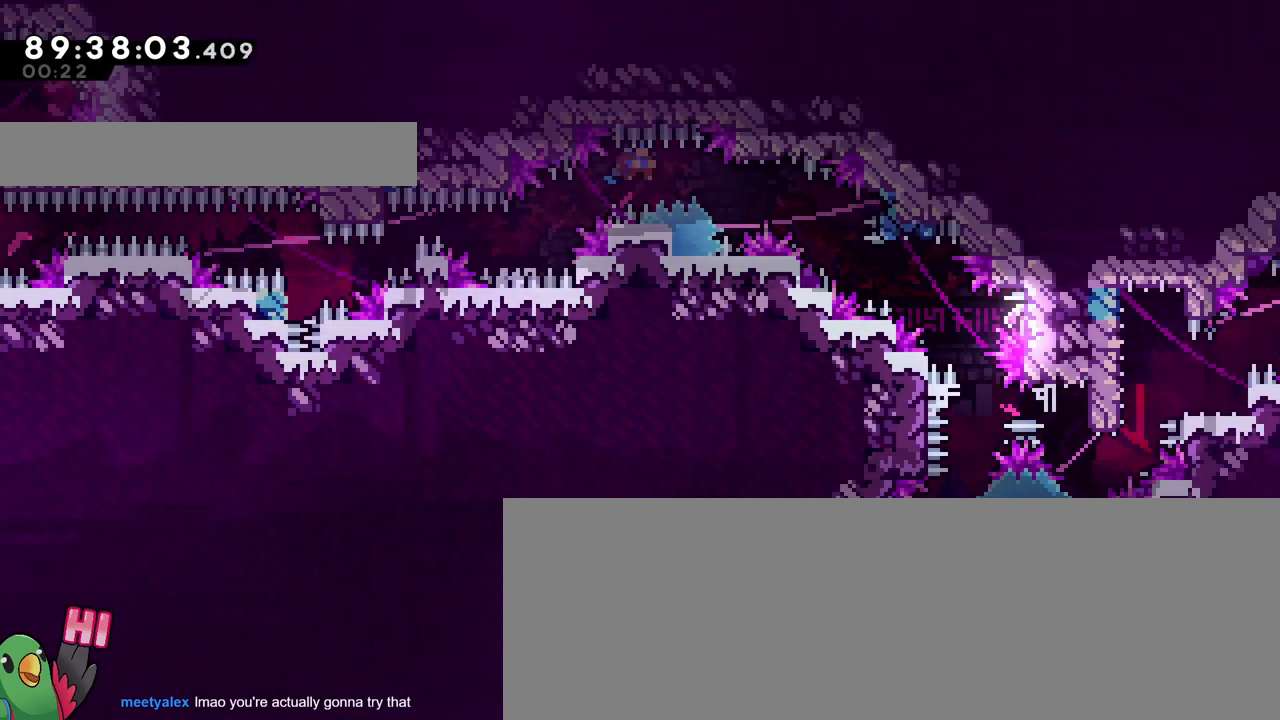
{"buttons": ["B"], "left_stick": "center", "right_stick": "center", "events": [[133, "L2", "down"], [183, "B", "up"], [183, "L2", "up"], [267, "B", "down"]]}
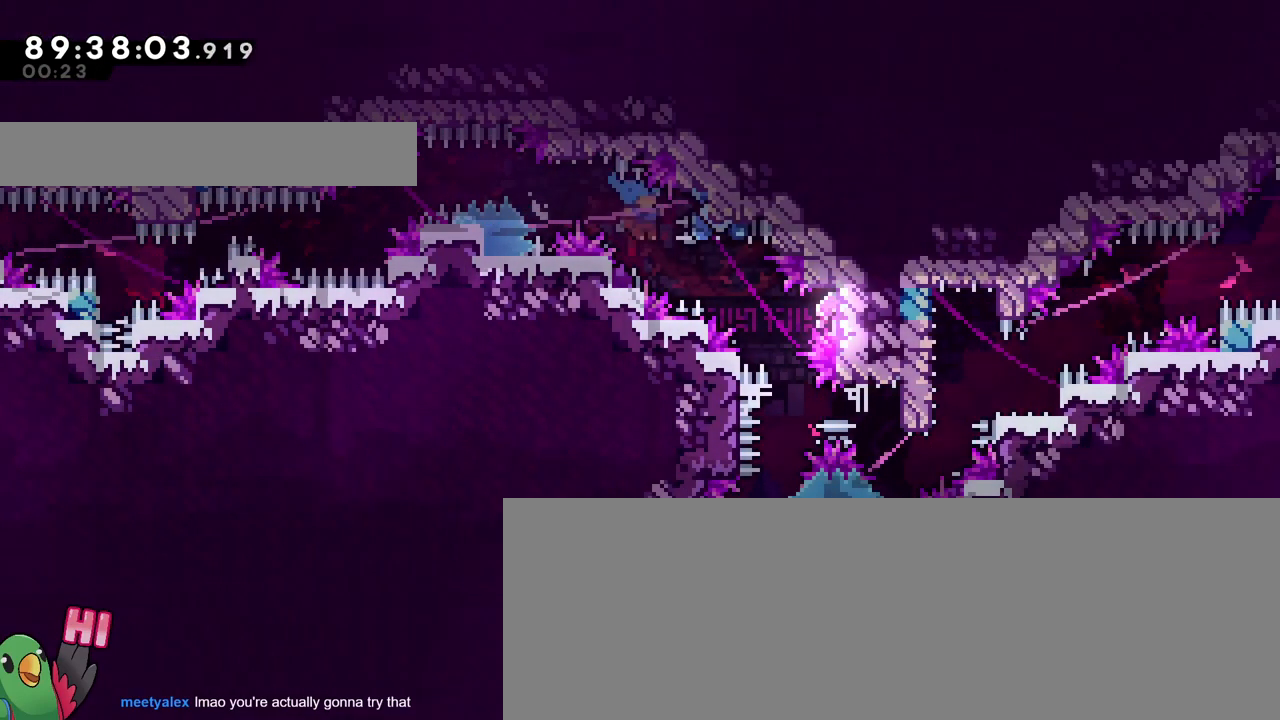
{"buttons": ["B"], "left_stick": "center", "right_stick": "center", "events": [[50, "B", "up"], [134, "B", "down"]]}
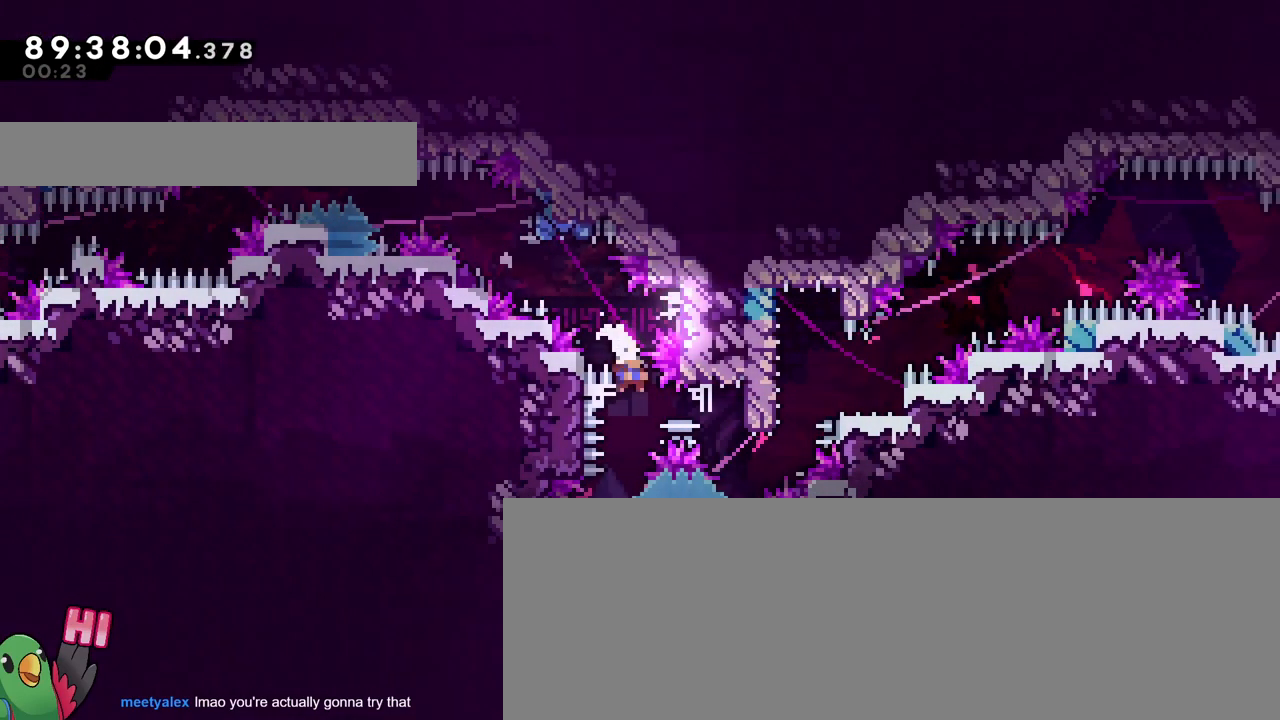
{"buttons": ["B", "L2"], "left_stick": "center", "right_stick": "center", "events": [[17, "Y", "down"], [100, "Y", "up"], [133, "B", "up"], [217, "B", "down"], [250, "L2", "down"]]}
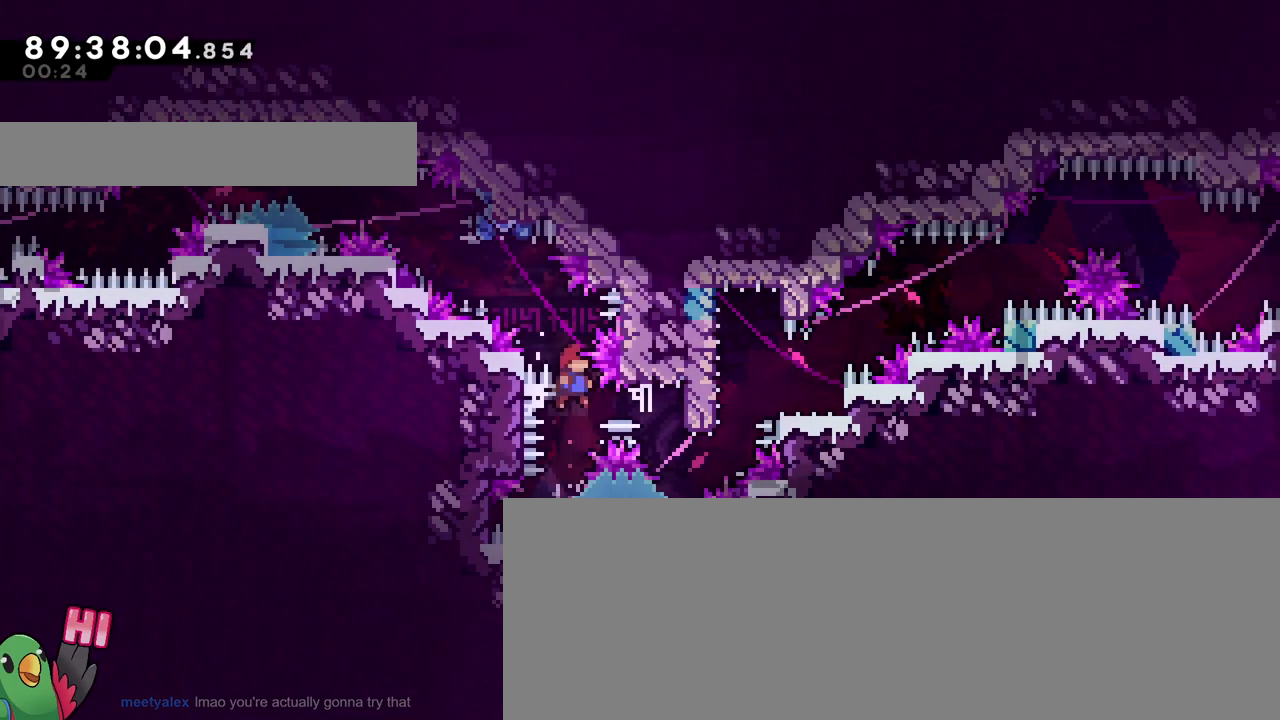
{"buttons": ["B", "L2"], "left_stick": "center", "right_stick": "center"}
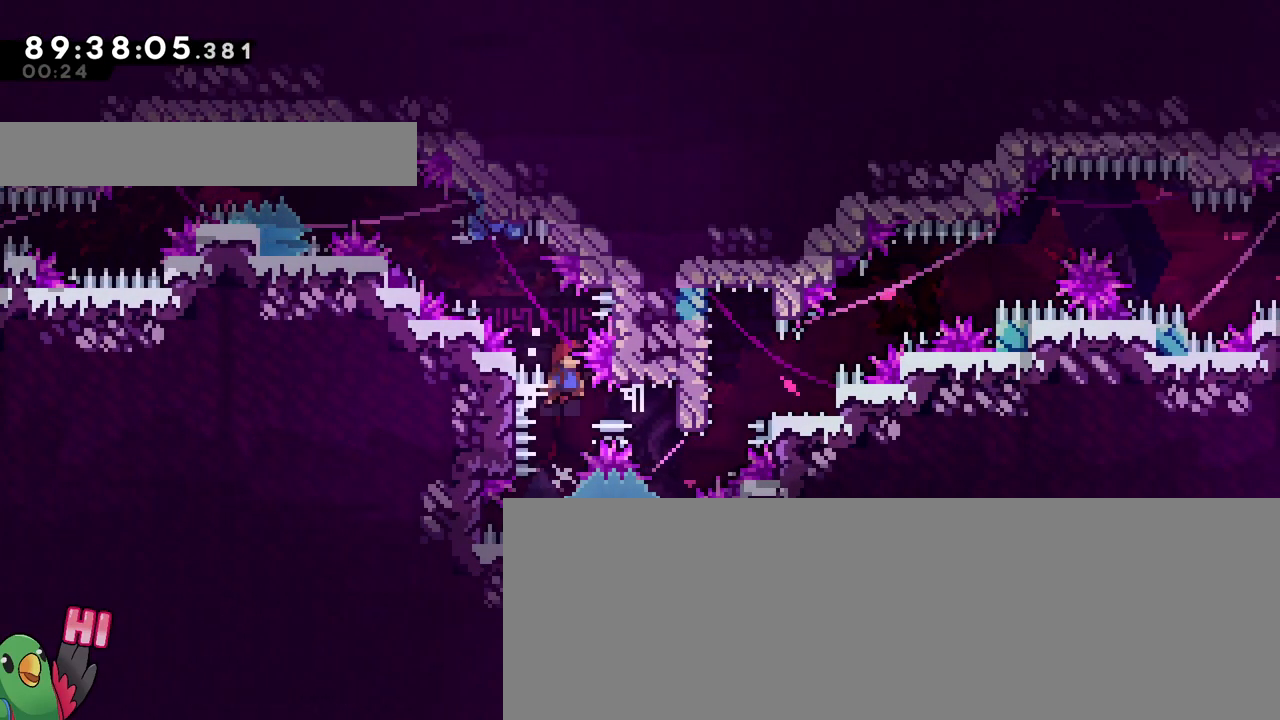
{"buttons": [], "left_stick": "center", "right_stick": "center", "events": [[233, "left_stick", "right"], [267, "Y", "down"], [434, "L2", "up"], [434, "Y", "up"], [450, "B", "up"], [450, "left_stick", "center"]]}
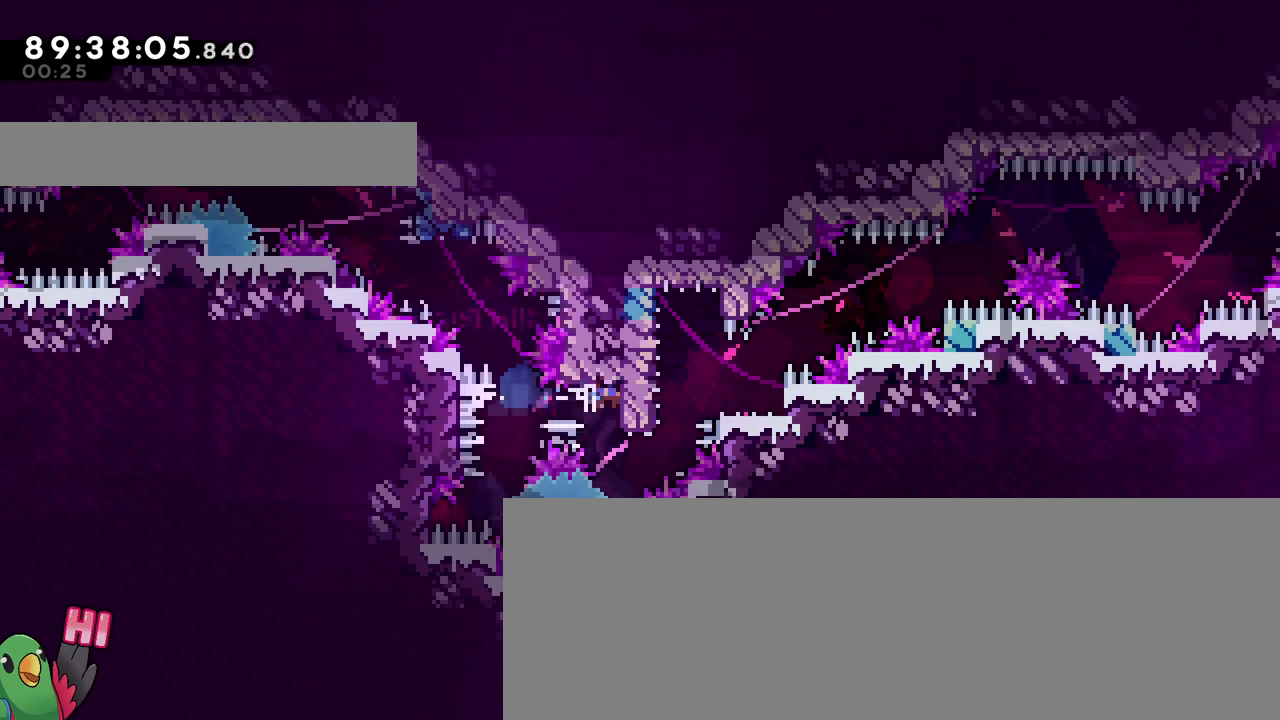
{"buttons": [], "left_stick": "center", "right_stick": "center", "events": []}
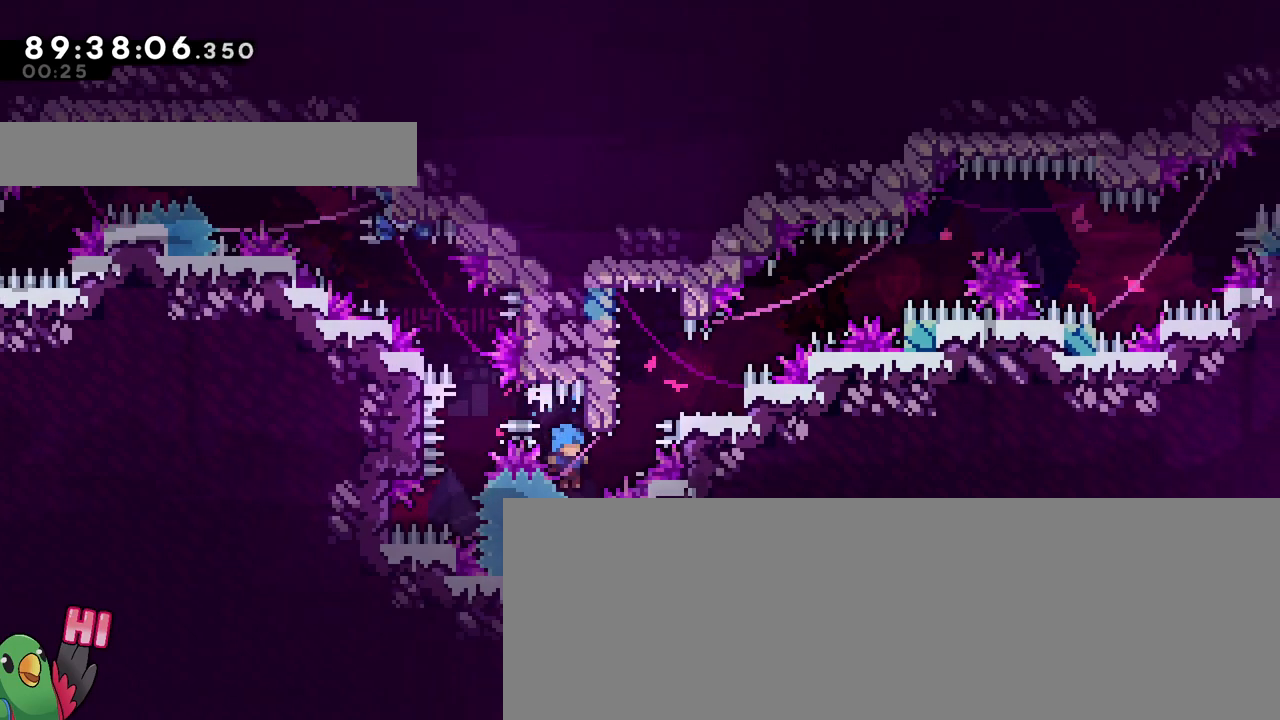
{"buttons": [], "left_stick": "center", "right_stick": "center", "events": [[167, "left_stick", "left"], [317, "left_stick", "center"]]}
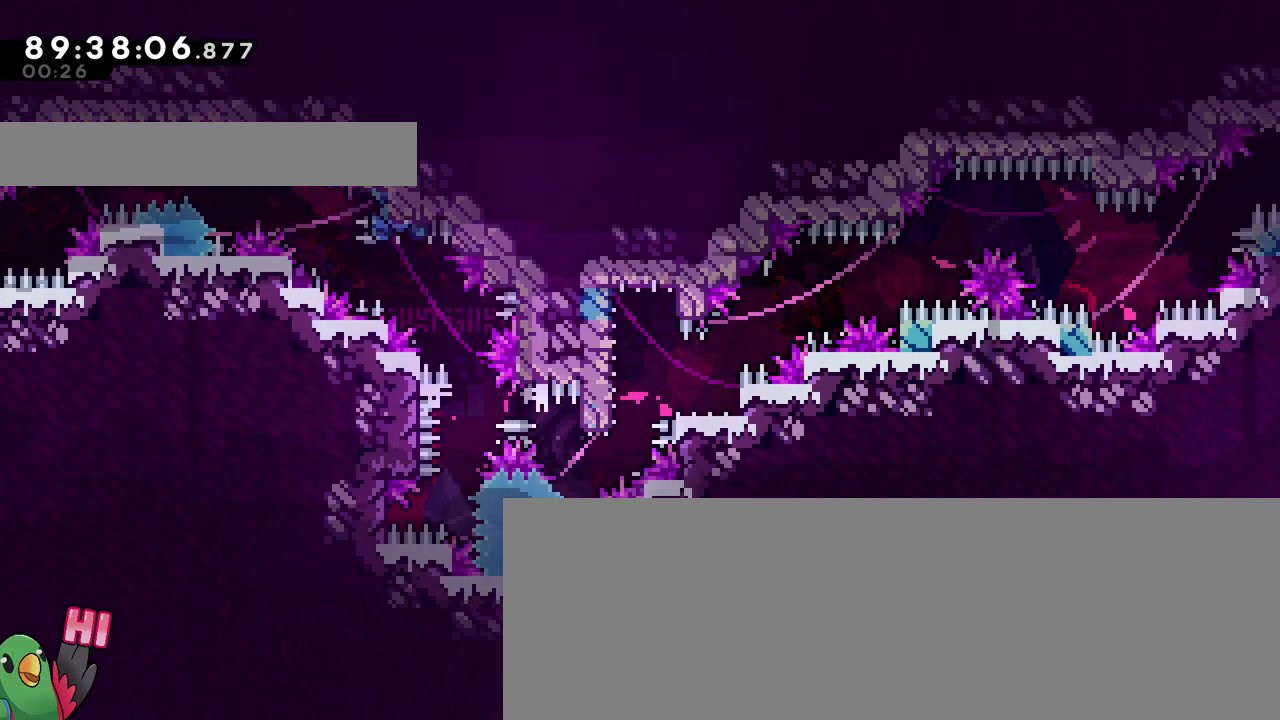
{"buttons": ["B"], "left_stick": "up-left", "right_stick": "center", "events": [[84, "B", "down"], [167, "left_stick", "right"], [301, "left_stick", "up-left"], [401, "B", "up"], [451, "B", "down"]]}
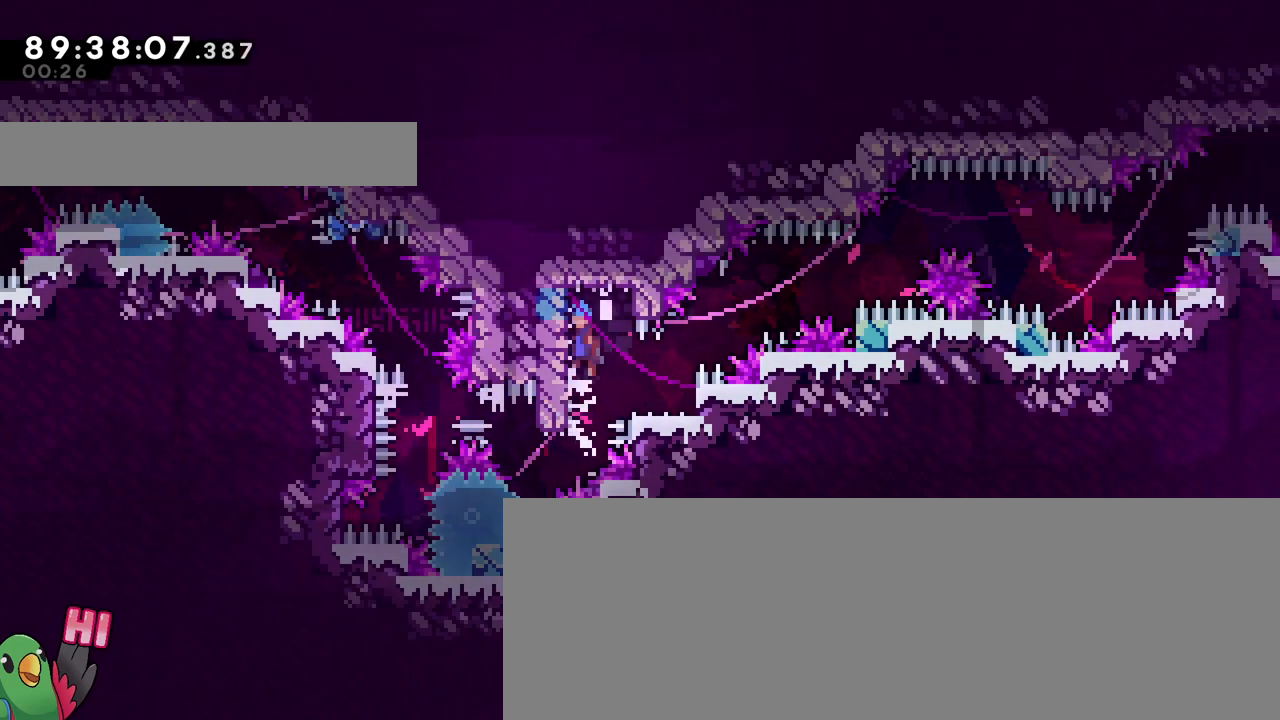
{"buttons": [], "left_stick": "center", "right_stick": "center", "events": [[267, "left_stick", "center"], [367, "B", "up"]]}
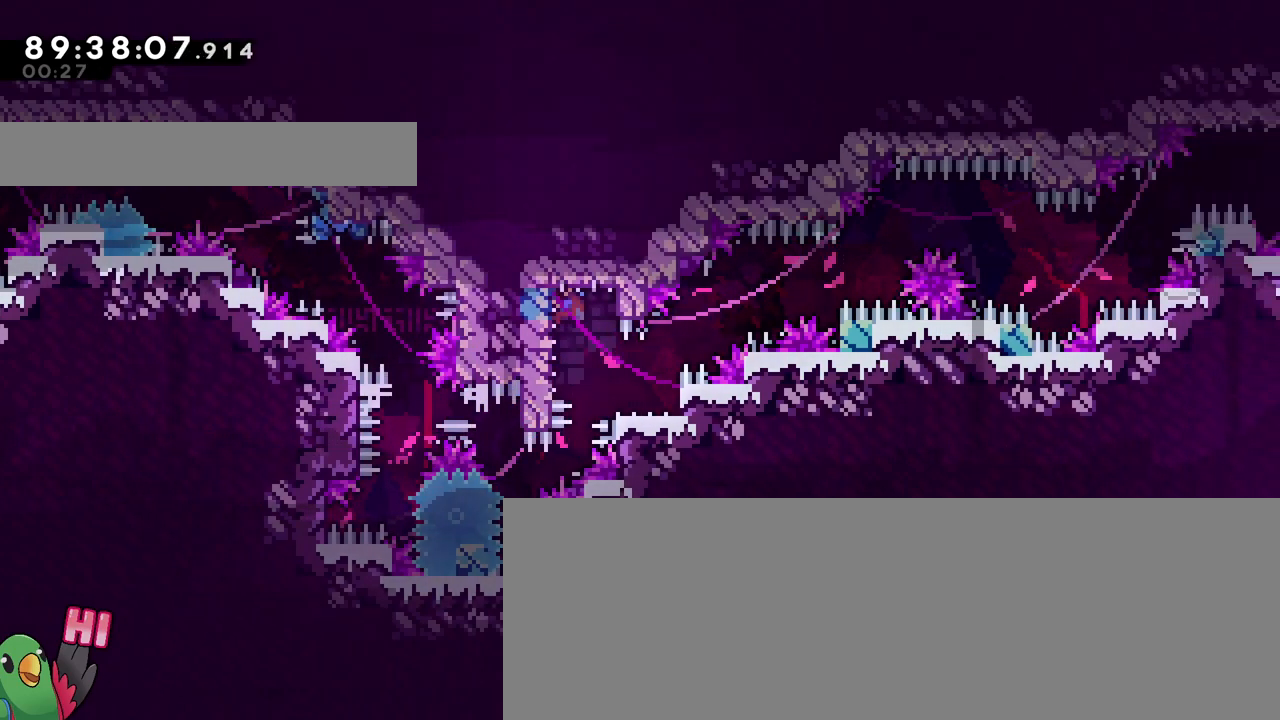
{"buttons": [], "left_stick": "center", "right_stick": "center", "events": []}
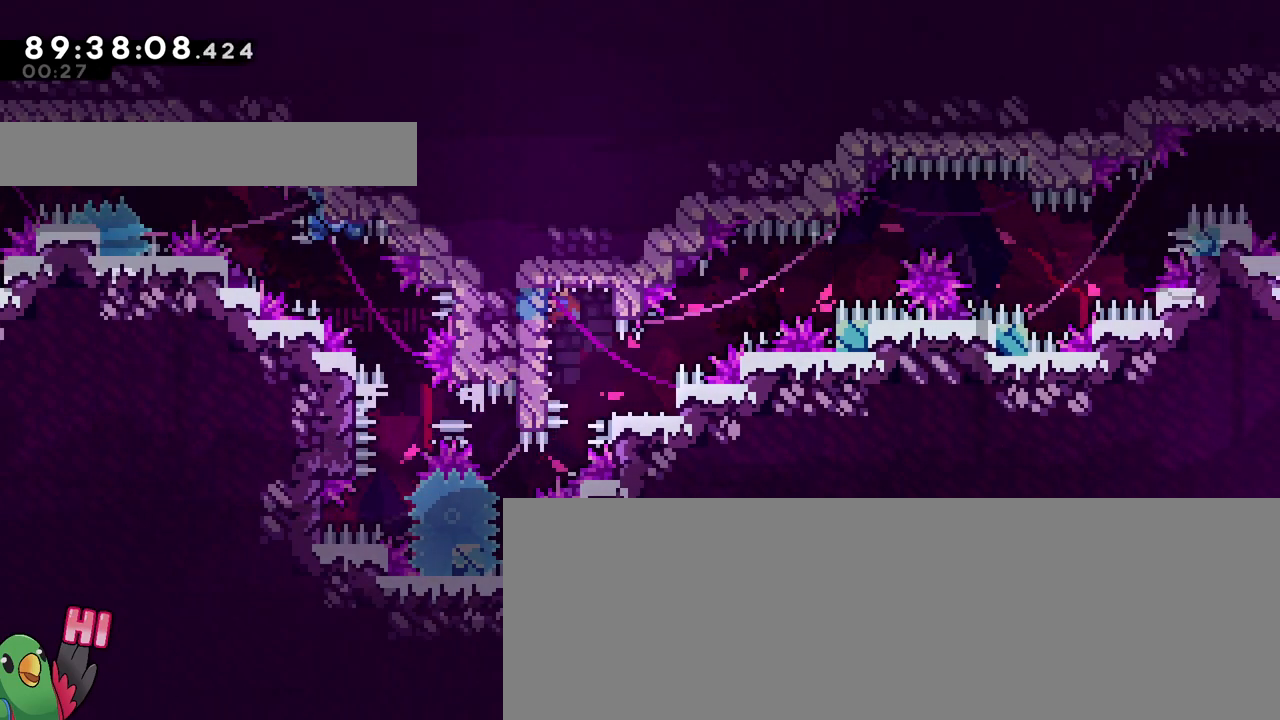
{"buttons": ["B"], "left_stick": "center", "right_stick": "center", "events": [[384, "B", "down"]]}
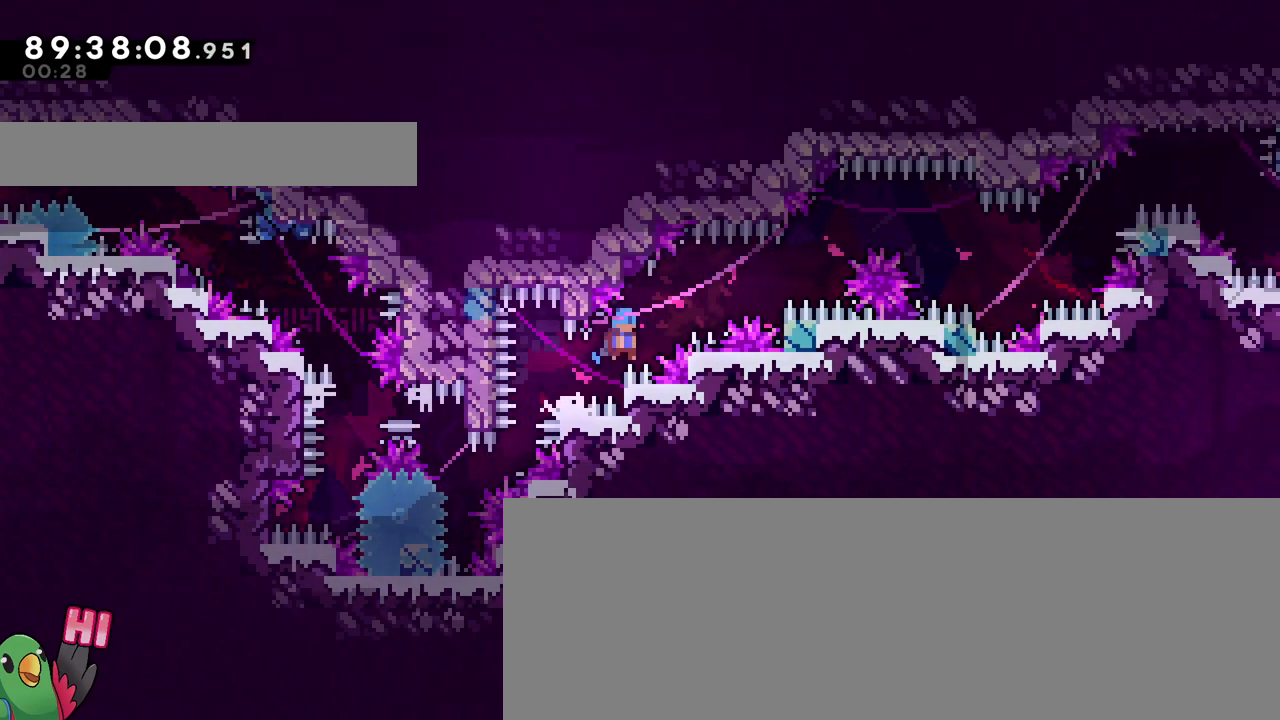
{"buttons": ["B"], "left_stick": "center", "right_stick": "center", "events": []}